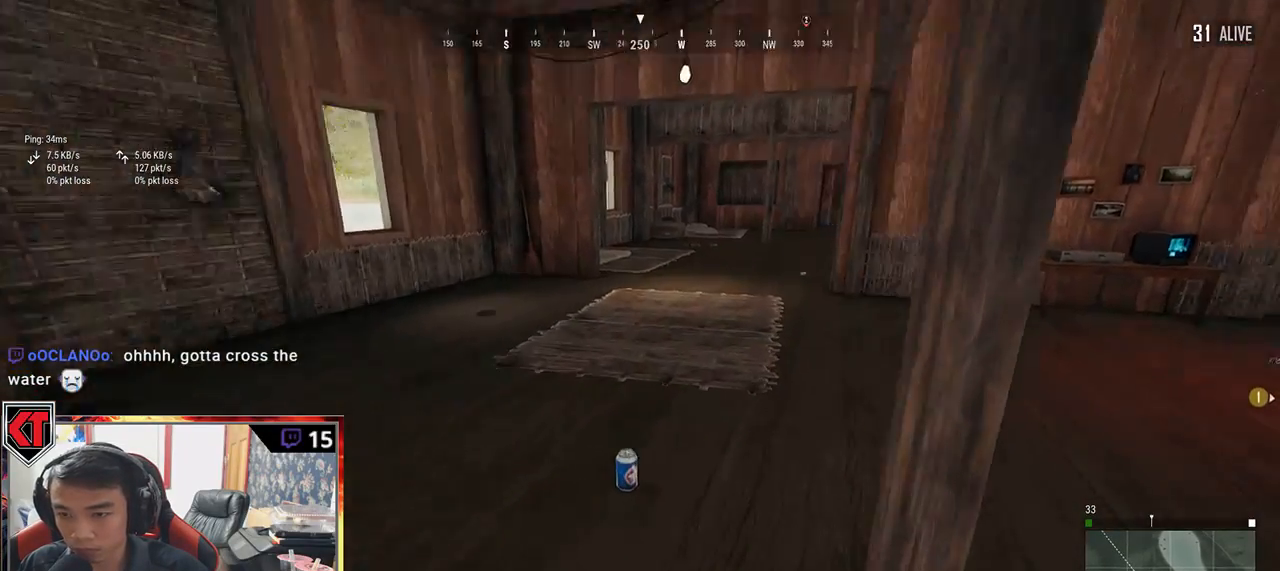
Gameplay with keyboard and mouse; each line is a JSON object with the keys and mouse buttons held at the frame after it. "events" lists presses ("down") and releases ("up") of "a", "c", "ctrl", "d", "e", "f", "q", "r", "s", "shift", "space", "tab", "v", "w", "x", "z", "mouse_left", "mouse_wheel" and "mouse_right" between this image and that frame as [ms after this image, input, new state], when the widget could be followed in between. "mouse_left", "mouse_wheel", "mouse_right" = the "left", "wheel", "right" buttons of the "mouse" list. No other keys are recorded. "wheel" means that the mouse wheel is clicked or scrolled. Mouse movement is not recorded.
{"keys": ["w"], "mouse": [], "events": [[17, "shift", "up"], [117, "f", "down"], [200, "f", "up"]]}
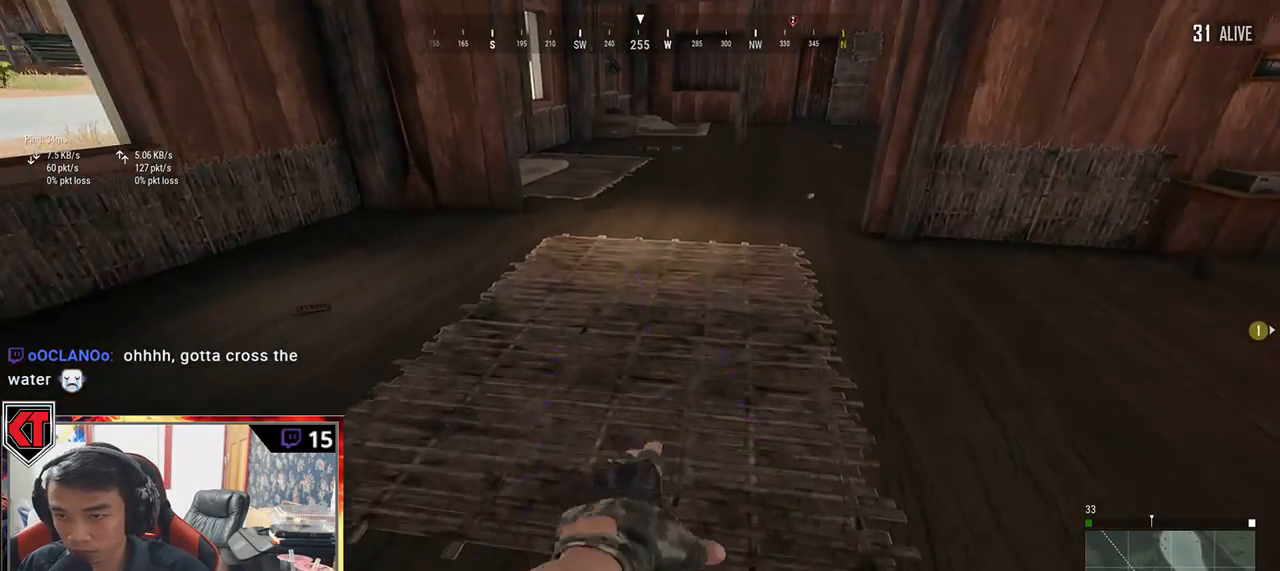
{"keys": ["shift", "w"], "mouse": [], "events": [[150, "shift", "down"]]}
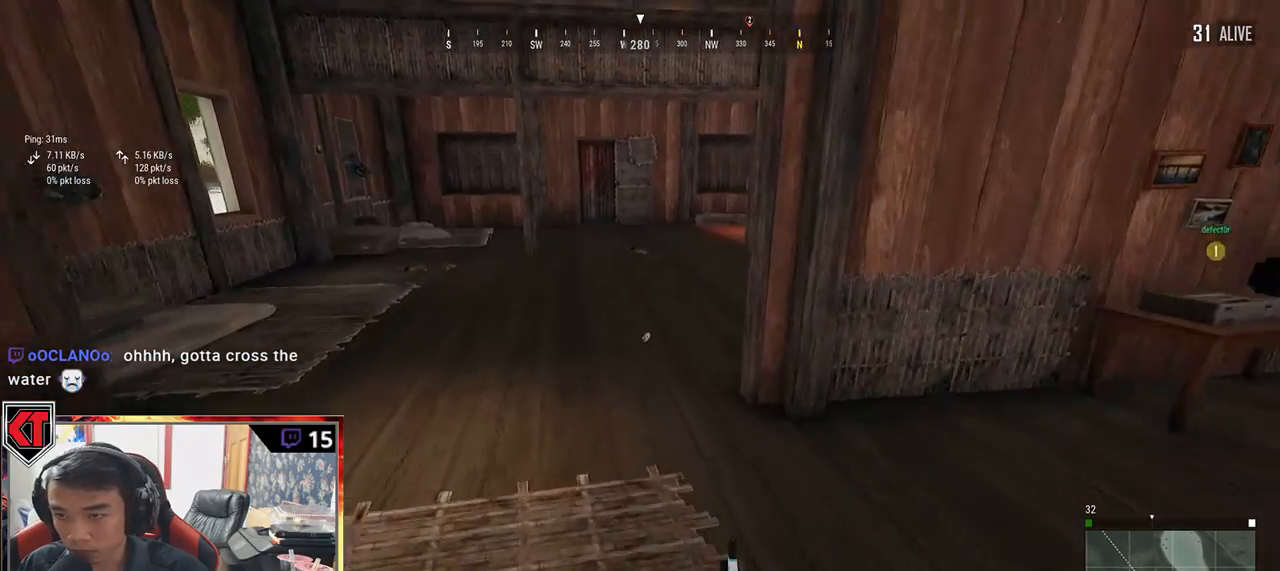
{"keys": ["d", "w"], "mouse": [], "events": [[150, "shift", "up"], [267, "tab", "down"], [384, "tab", "up"], [467, "d", "down"]]}
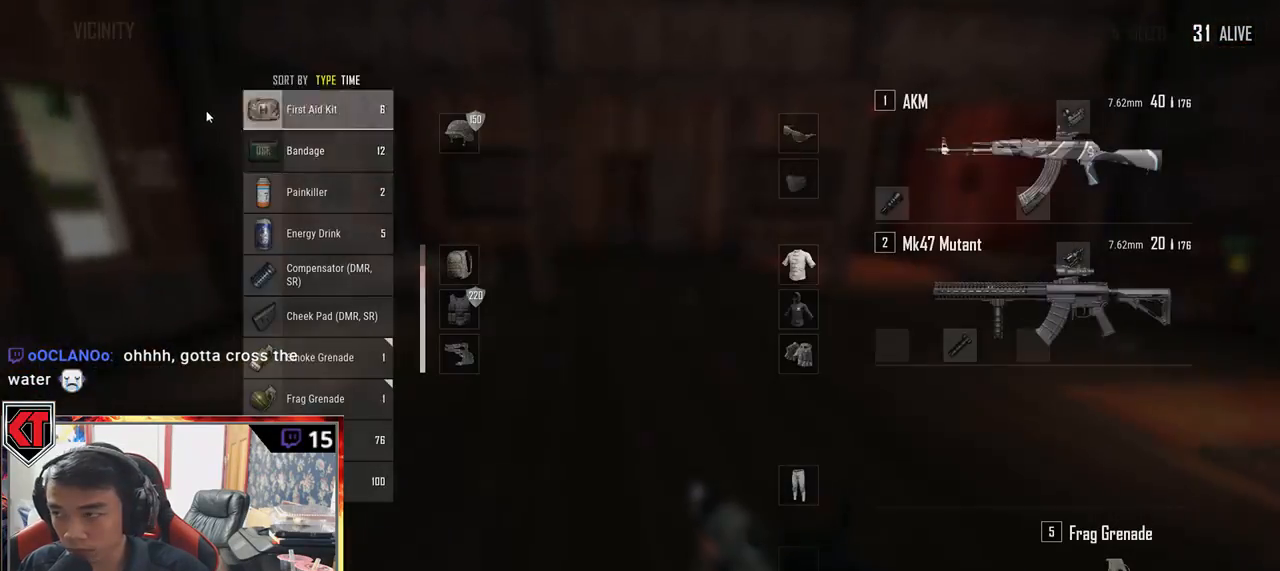
{"keys": [], "mouse": [], "events": [[34, "w", "up"], [234, "d", "up"], [267, "mouse_left", "down"], [417, "mouse_left", "up"]]}
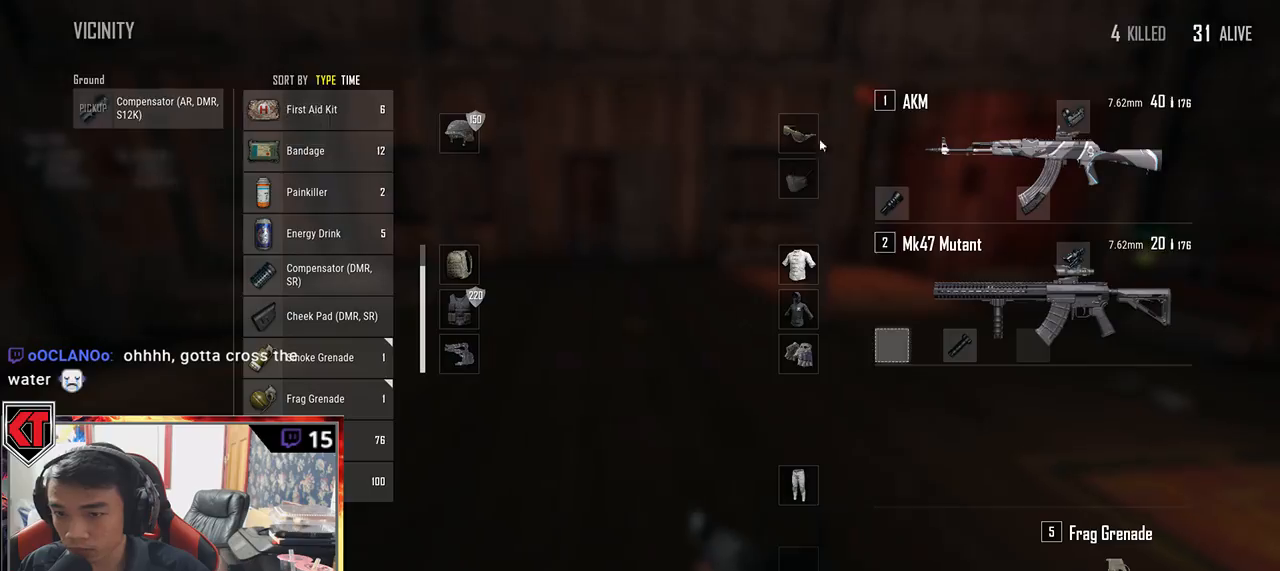
{"keys": ["w"], "mouse": [], "events": [[17, "w", "down"], [200, "tab", "down"], [417, "tab", "up"]]}
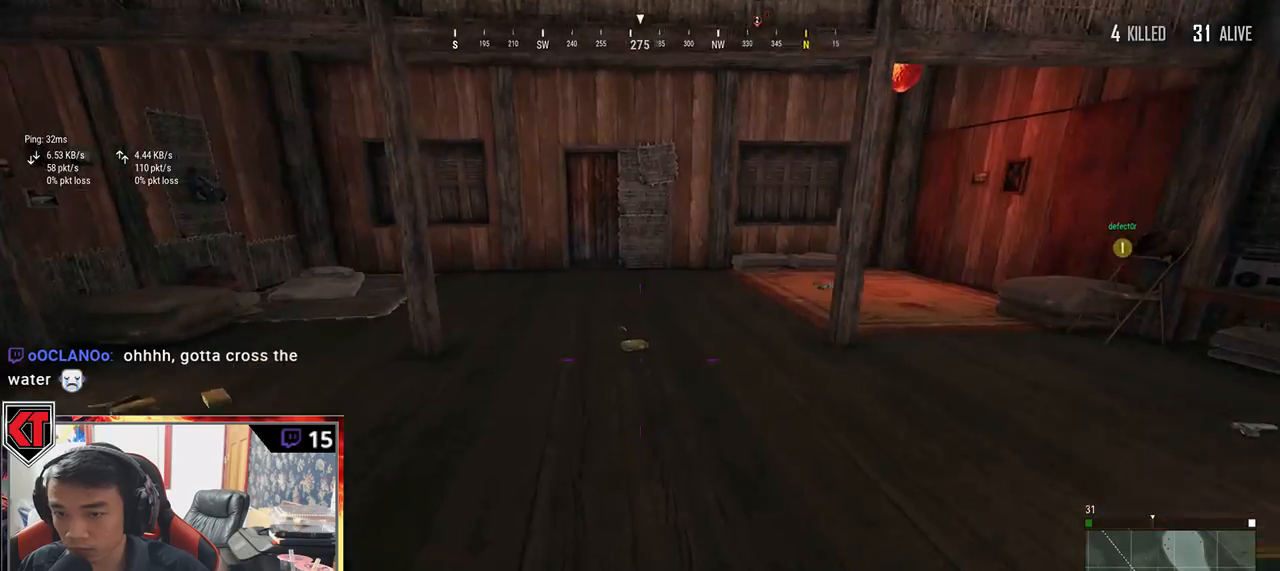
{"keys": ["shift", "w"], "mouse": [], "events": [[367, "shift", "down"]]}
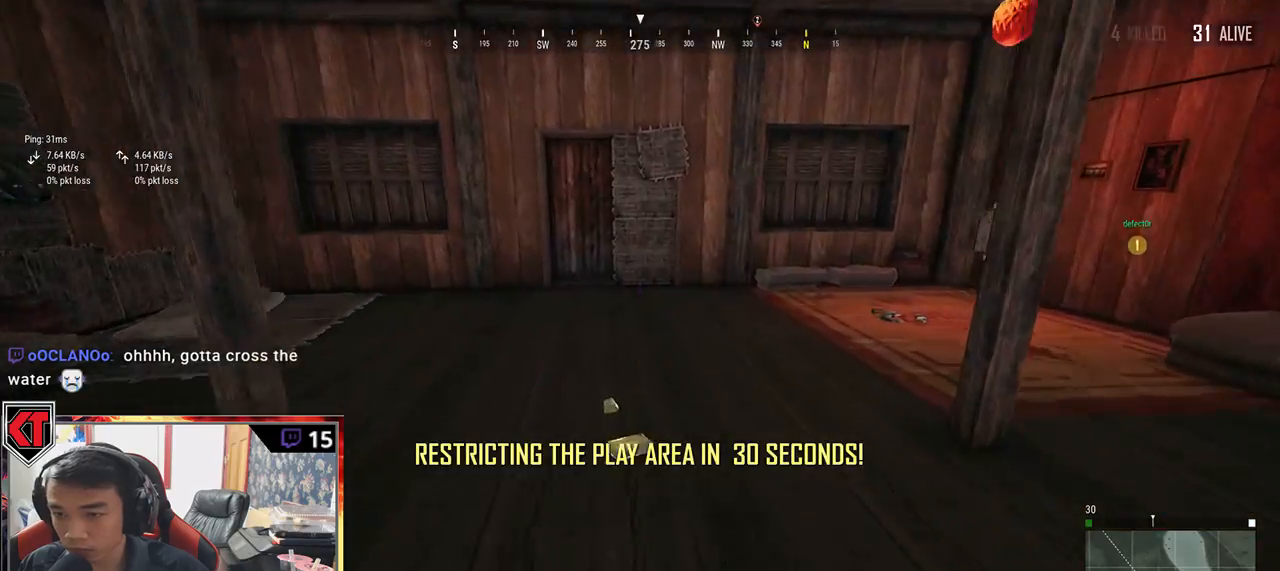
{"keys": ["shift", "w"], "mouse": [], "events": []}
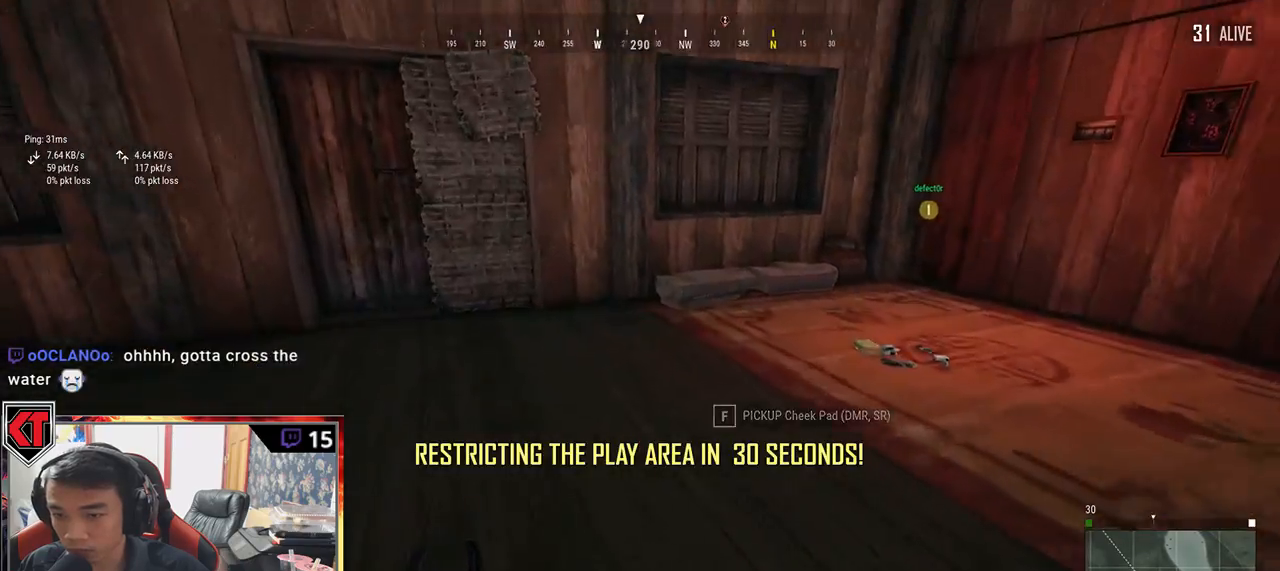
{"keys": ["shift", "w"], "mouse": [], "events": [[50, "shift", "up"], [417, "shift", "down"]]}
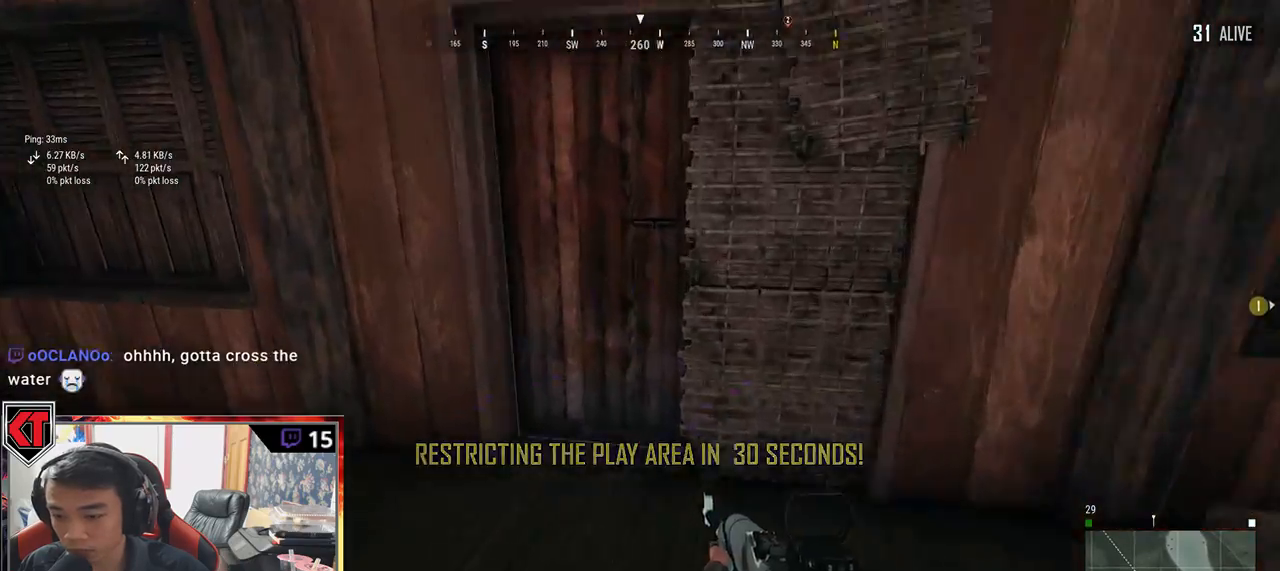
{"keys": ["a", "w"], "mouse": [], "events": [[117, "shift", "up"], [167, "f", "down"], [250, "w", "up"], [284, "a", "down"], [284, "f", "up"], [317, "f", "down"], [434, "f", "up"], [500, "w", "down"]]}
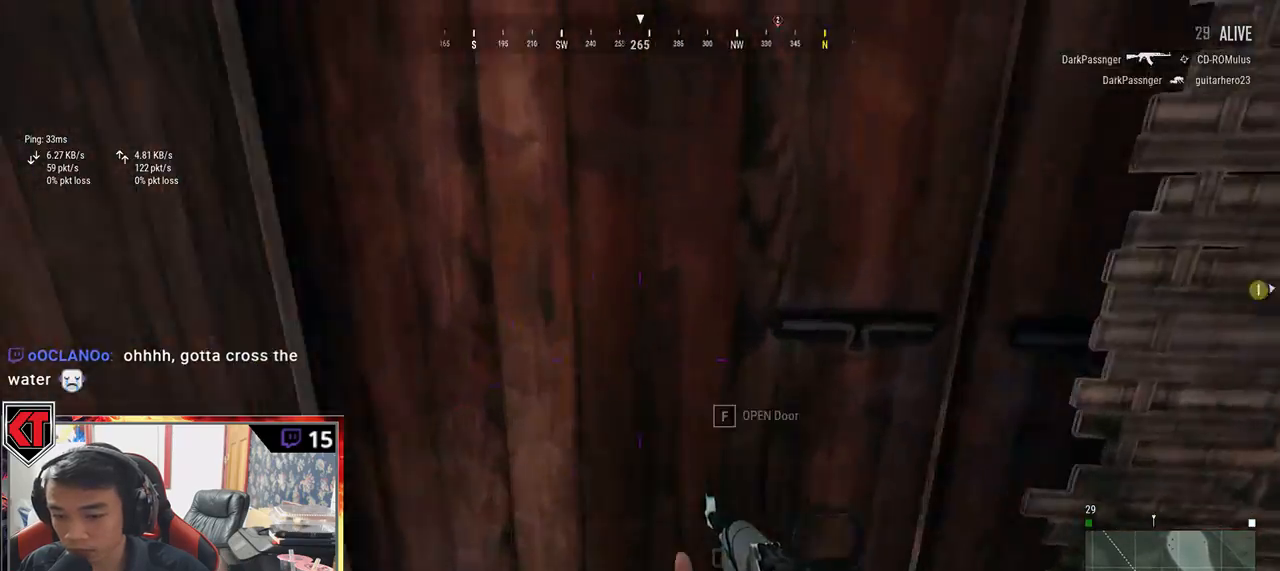
{"keys": ["shift", "w"], "mouse": [], "events": [[67, "a", "up"], [384, "shift", "down"]]}
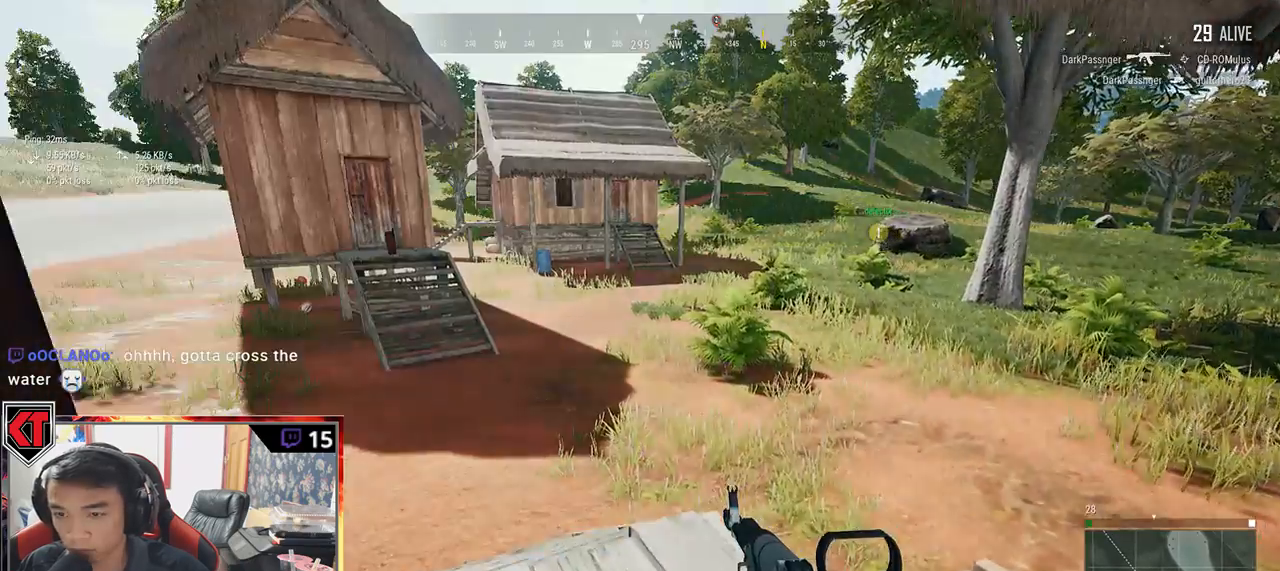
{"keys": ["shift", "w"], "mouse": [], "events": []}
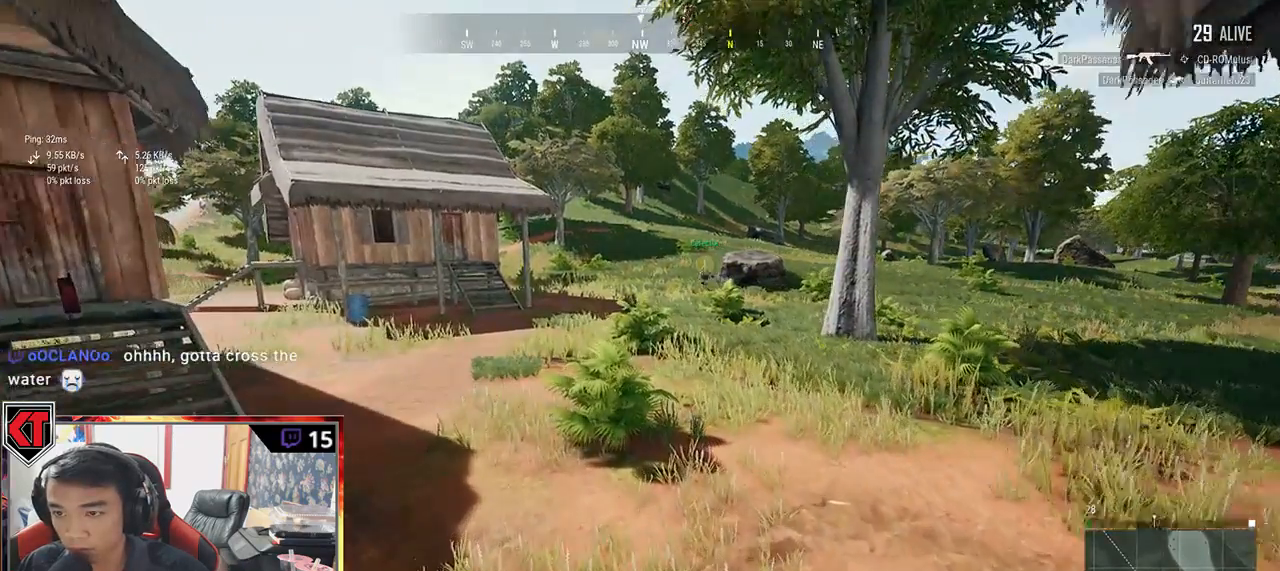
{"keys": ["shift", "w"], "mouse": [], "events": [[84, "space", "down"], [267, "space", "up"]]}
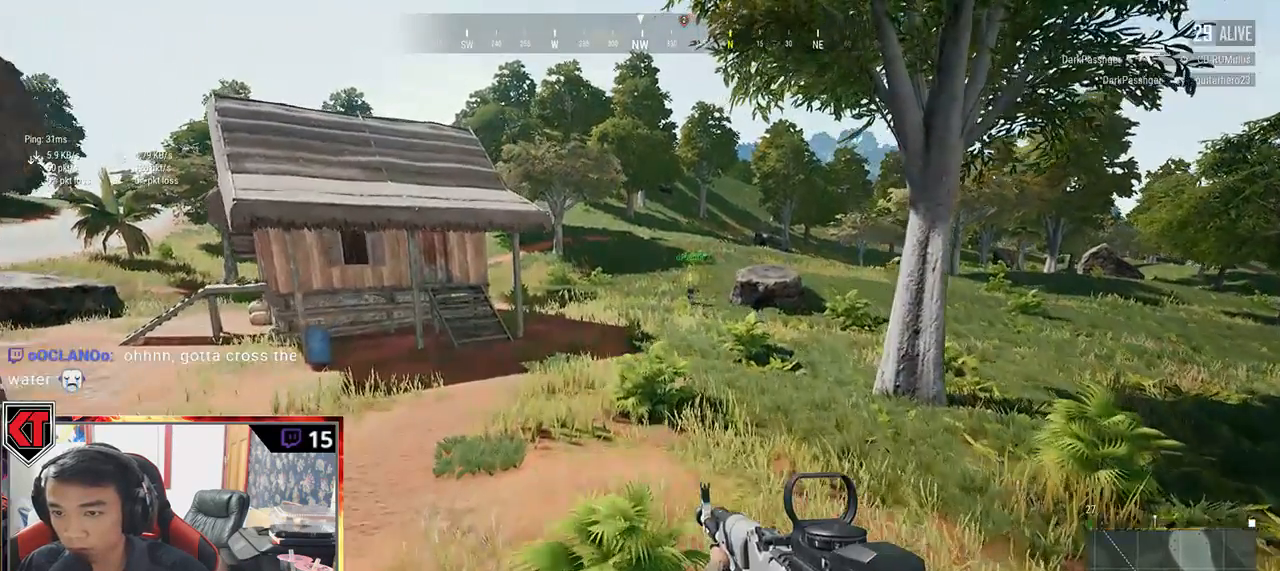
{"keys": ["d", "shift", "w"], "mouse": [], "events": [[484, "d", "down"]]}
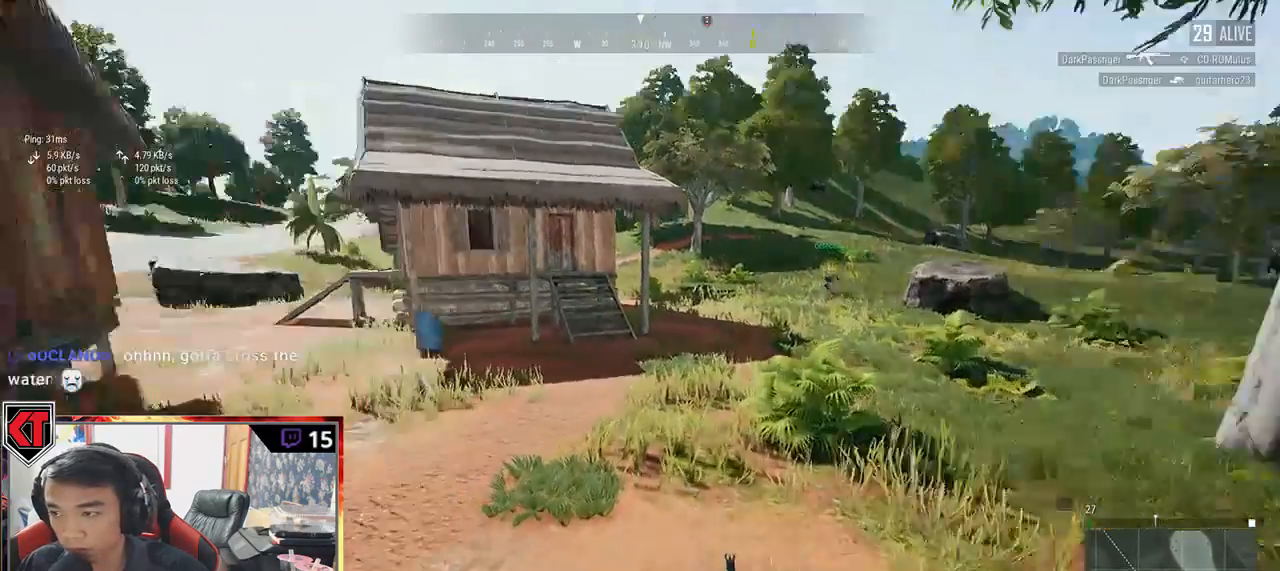
{"keys": ["d", "shift", "w"], "mouse": [], "events": []}
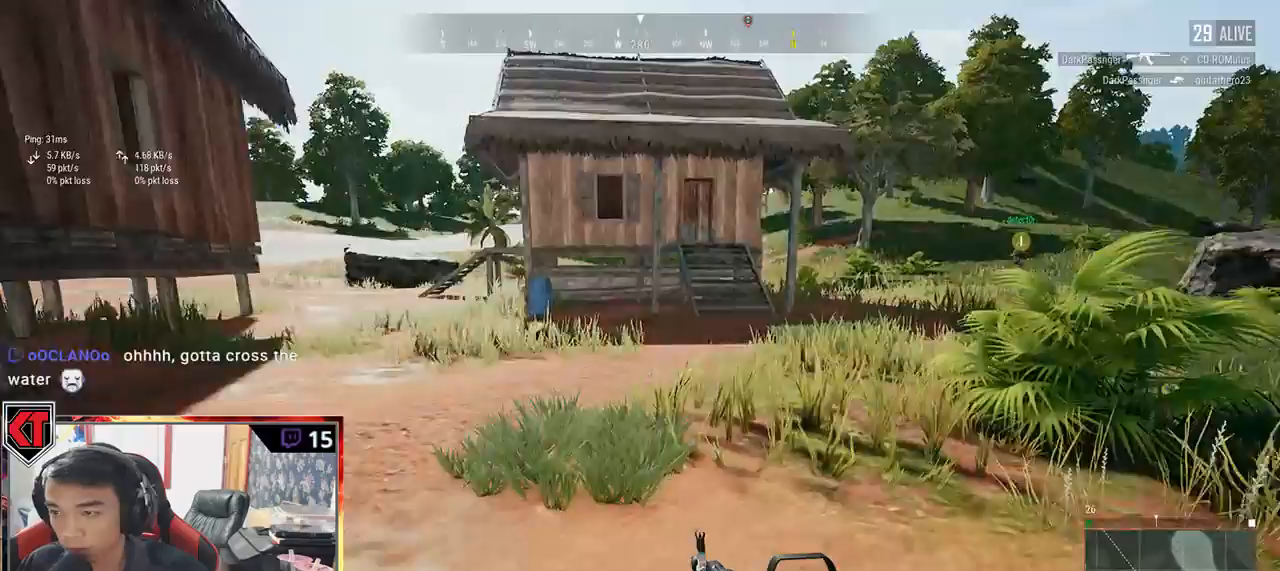
{"keys": ["shift", "w"], "mouse": [], "events": [[84, "shift", "up"], [117, "d", "up"], [200, "tab", "down"], [317, "tab", "up"], [467, "shift", "down"]]}
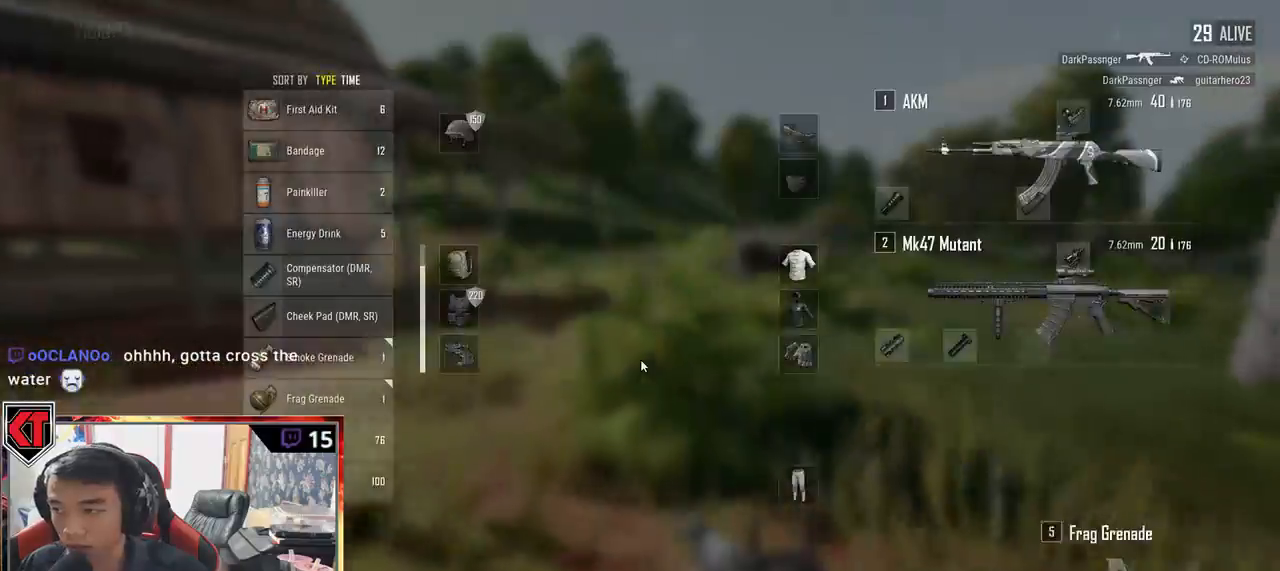
{"keys": ["shift", "space", "w"], "mouse": [], "events": [[400, "space", "down"]]}
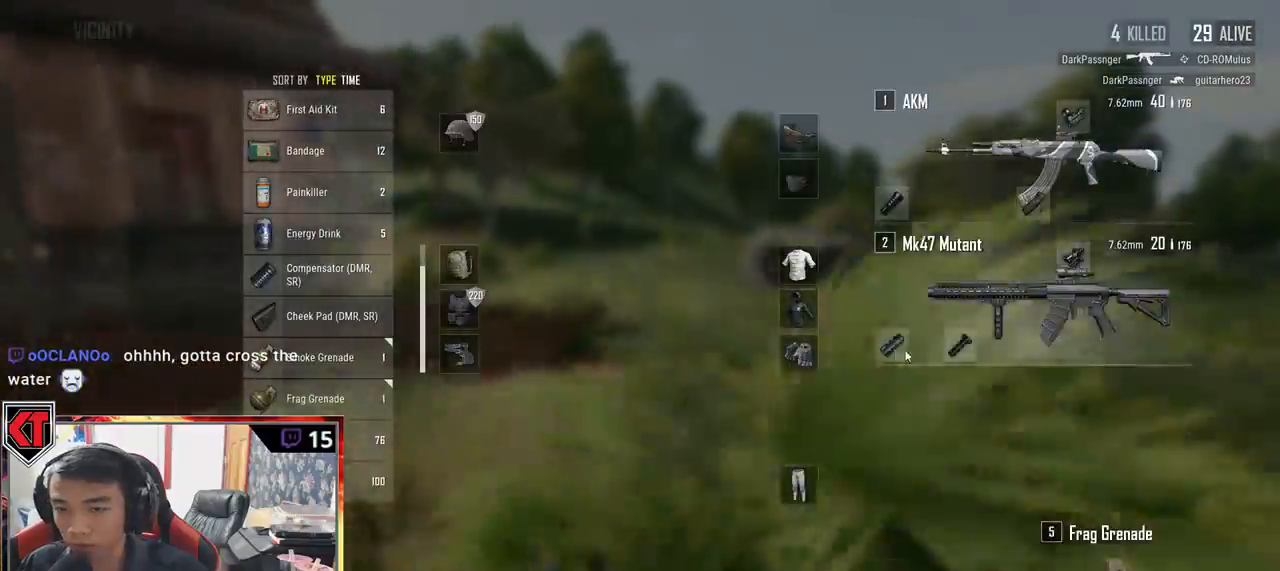
{"keys": ["shift", "w"], "mouse": ["left"], "events": [[134, "space", "up"], [250, "mouse_left", "down"]]}
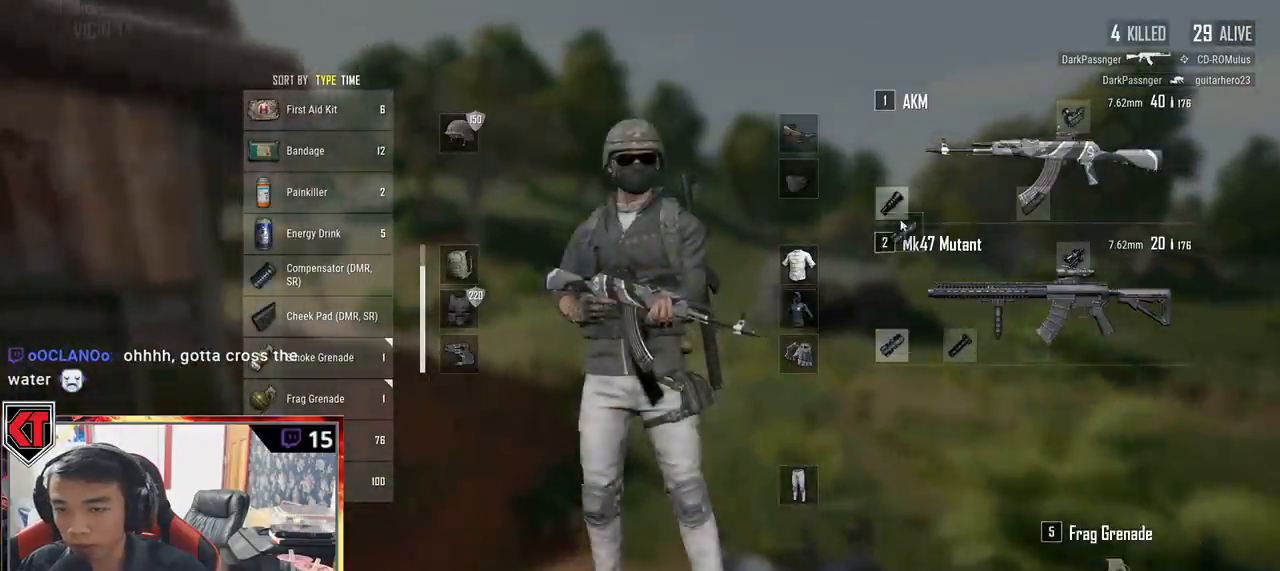
{"keys": ["w"], "mouse": [], "events": [[117, "shift", "up"], [167, "mouse_left", "up"], [250, "tab", "down"], [350, "tab", "up"]]}
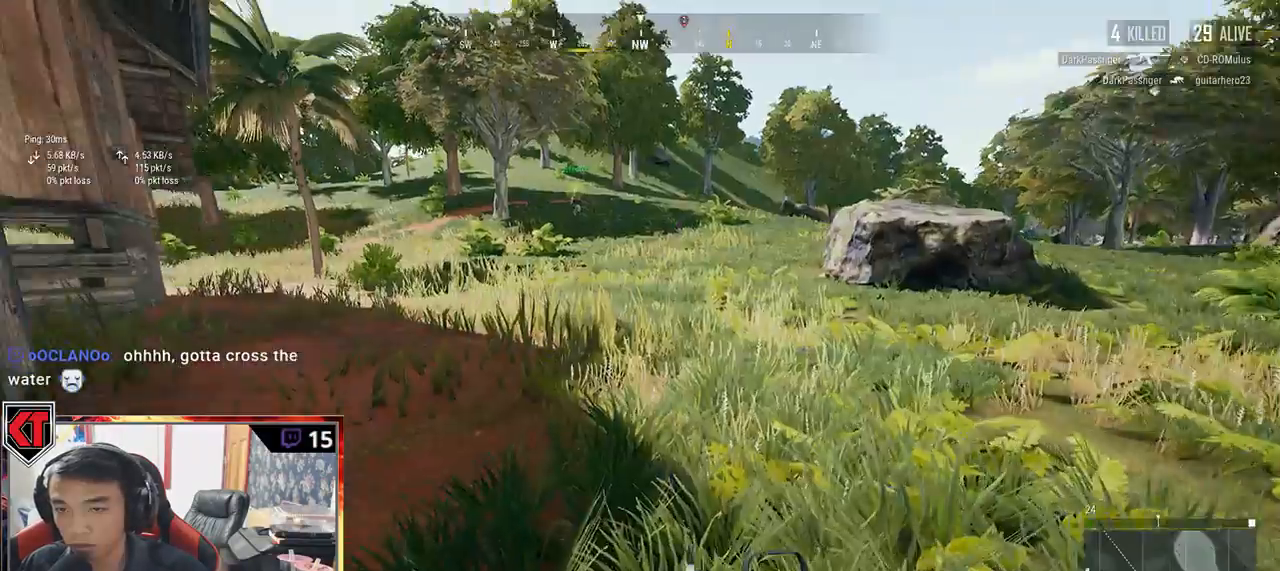
{"keys": ["d", "shift", "w"], "mouse": [], "events": [[34, "shift", "down"], [100, "d", "down"]]}
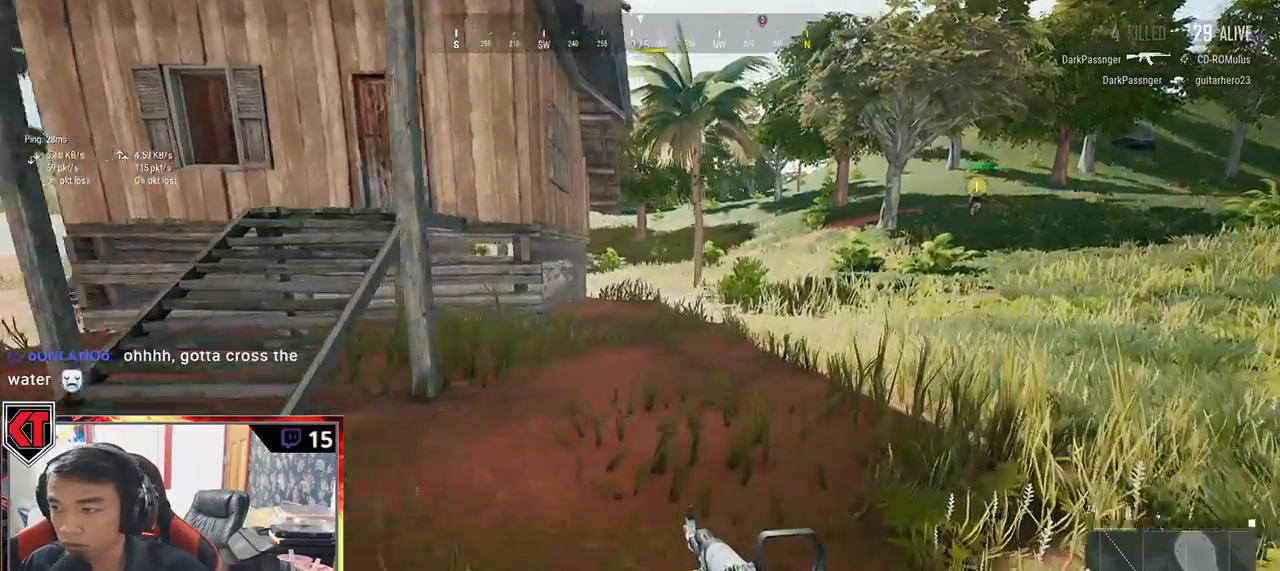
{"keys": ["shift", "w"], "mouse": [], "events": [[450, "d", "up"]]}
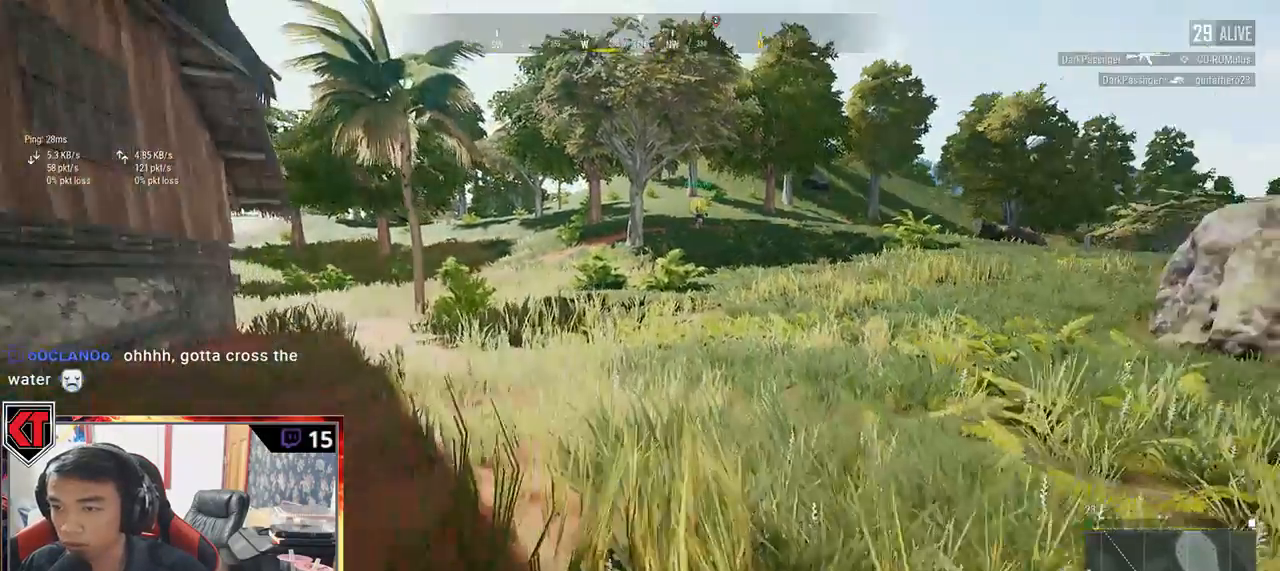
{"keys": ["shift", "w"], "mouse": [], "events": []}
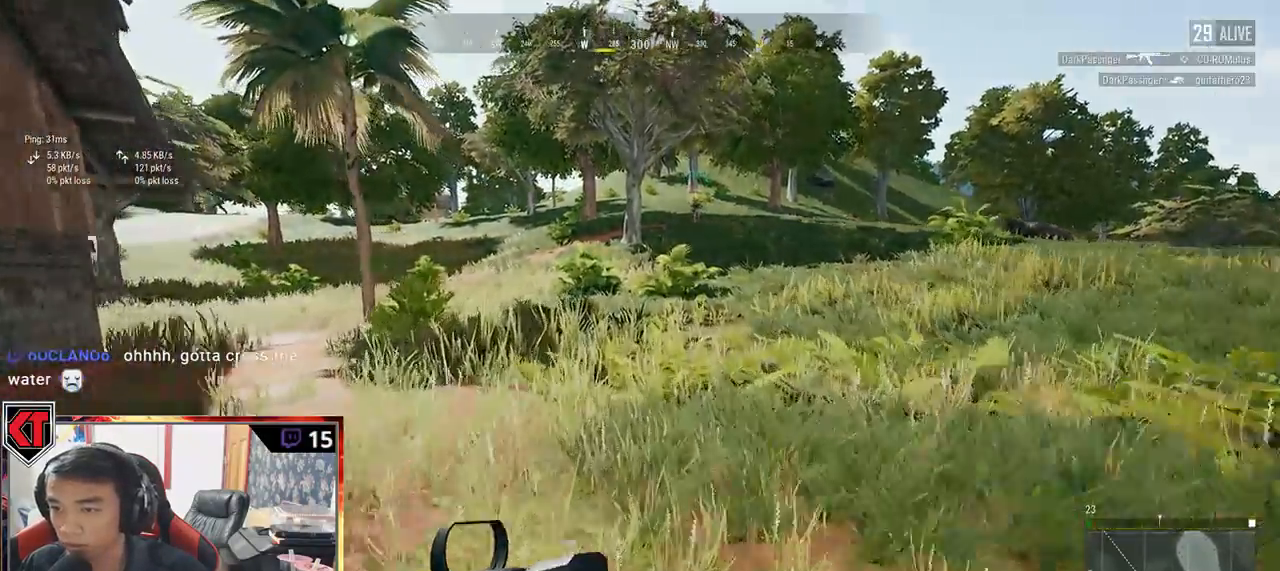
{"keys": ["shift", "w"], "mouse": [], "events": []}
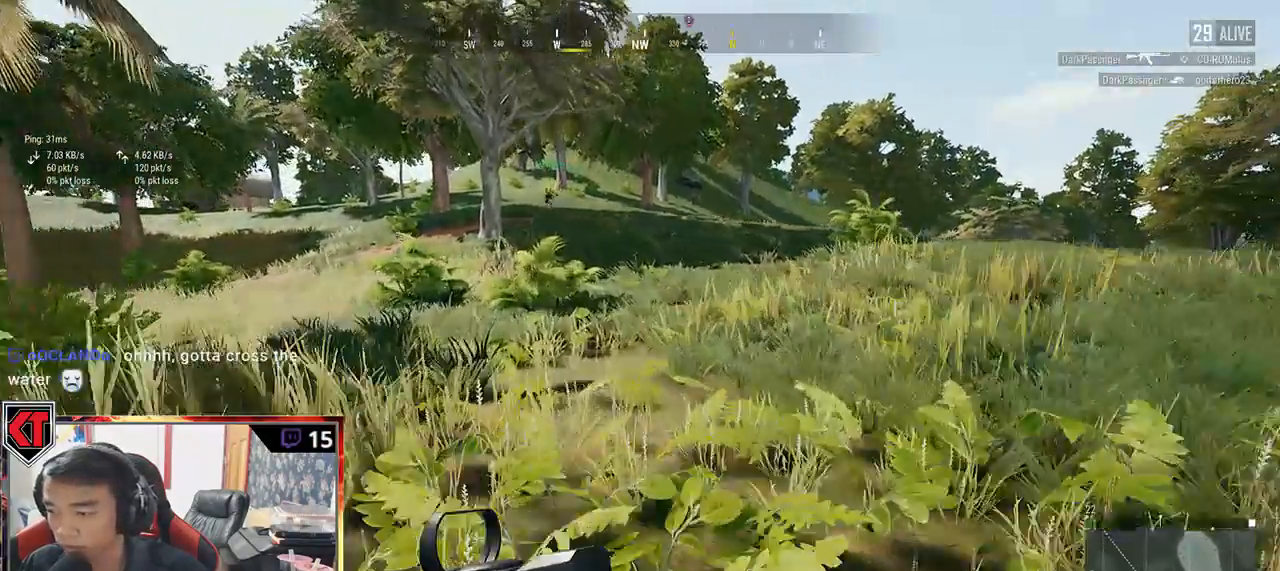
{"keys": ["shift", "w"], "mouse": [], "events": [[200, "space", "down"], [234, "space", "up"], [284, "mouse_wheel", "down"], [334, "mouse_wheel", "up"]]}
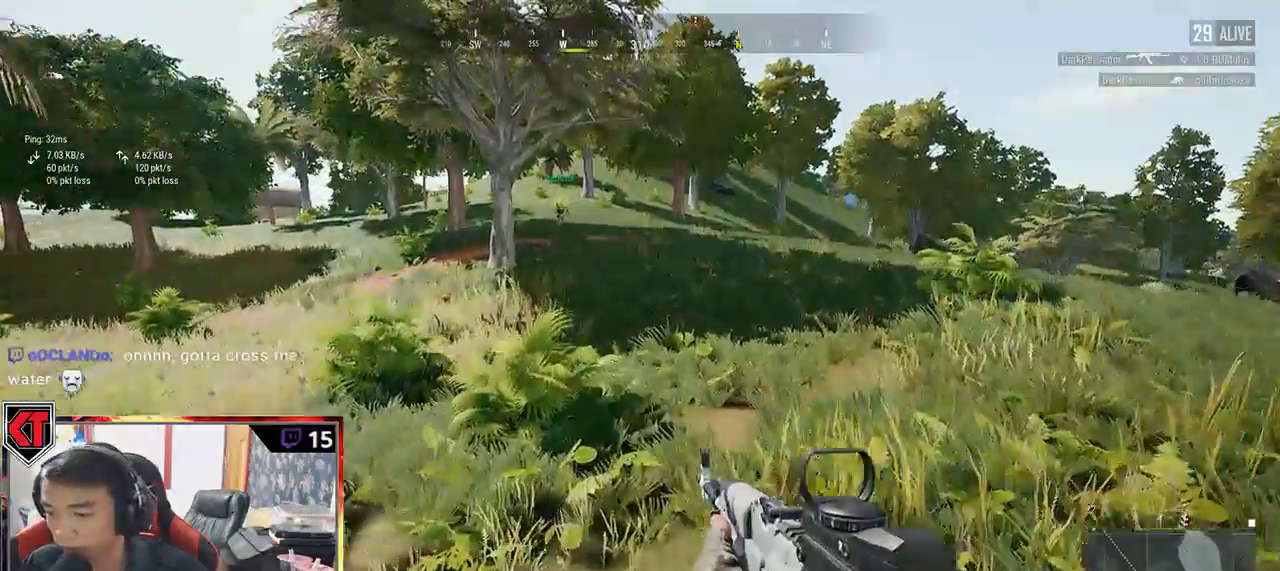
{"keys": ["shift", "w"], "mouse": [], "events": [[234, "mouse_left", "down"], [300, "mouse_left", "up"]]}
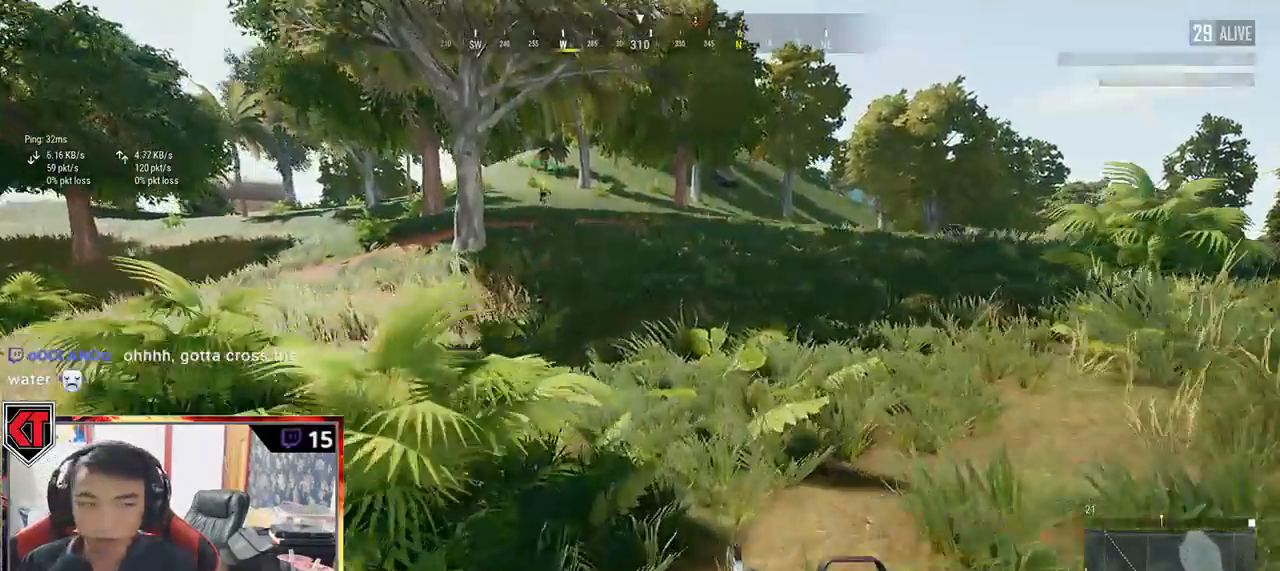
{"keys": ["shift", "w"], "mouse": [], "events": []}
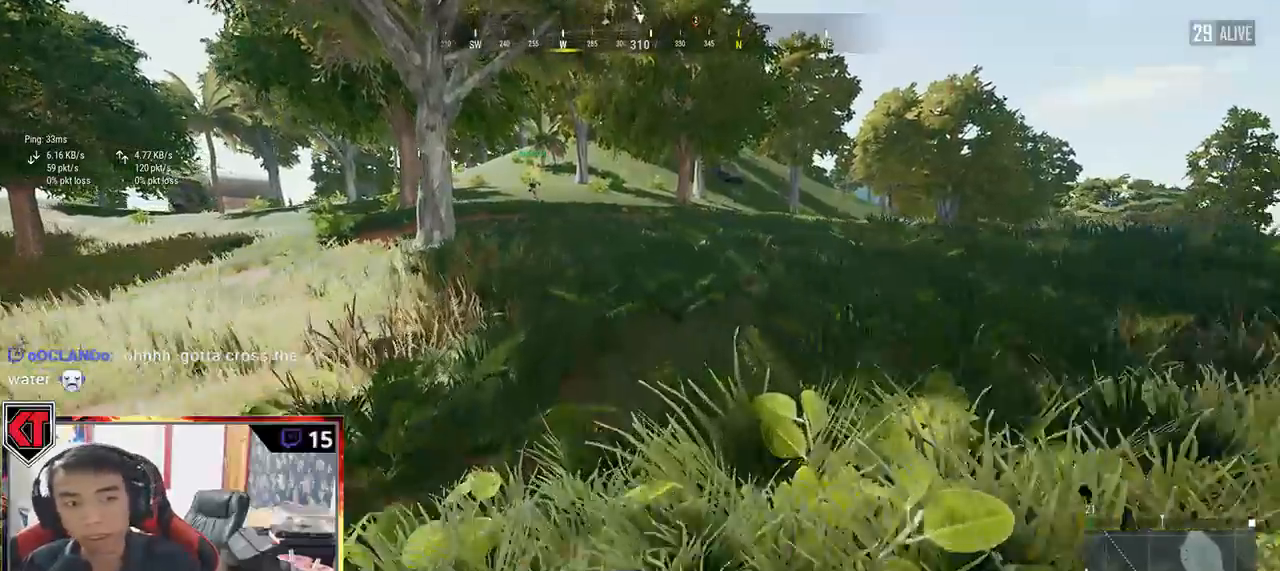
{"keys": ["shift", "w"], "mouse": [], "events": []}
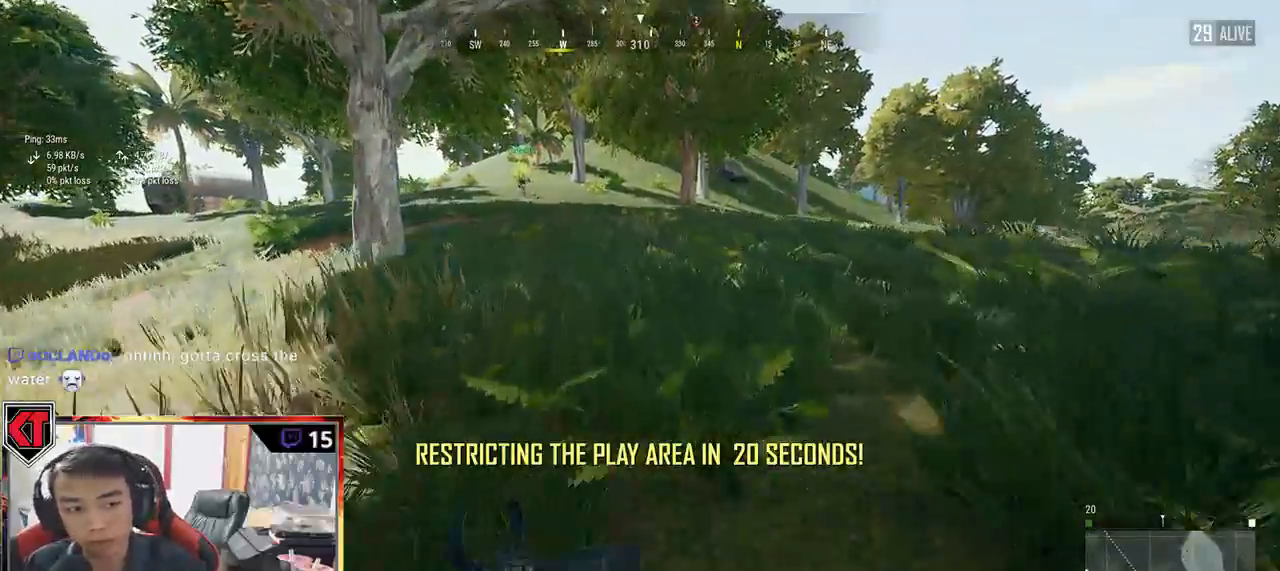
{"keys": ["shift", "w"], "mouse": [], "events": []}
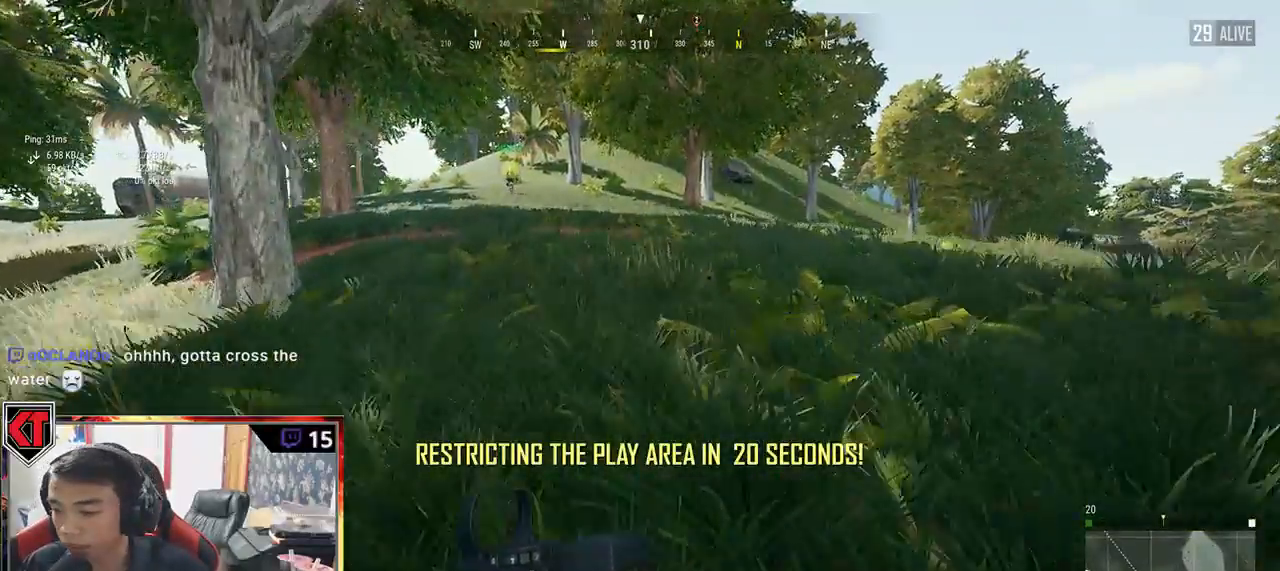
{"keys": ["shift", "w"], "mouse": [], "events": []}